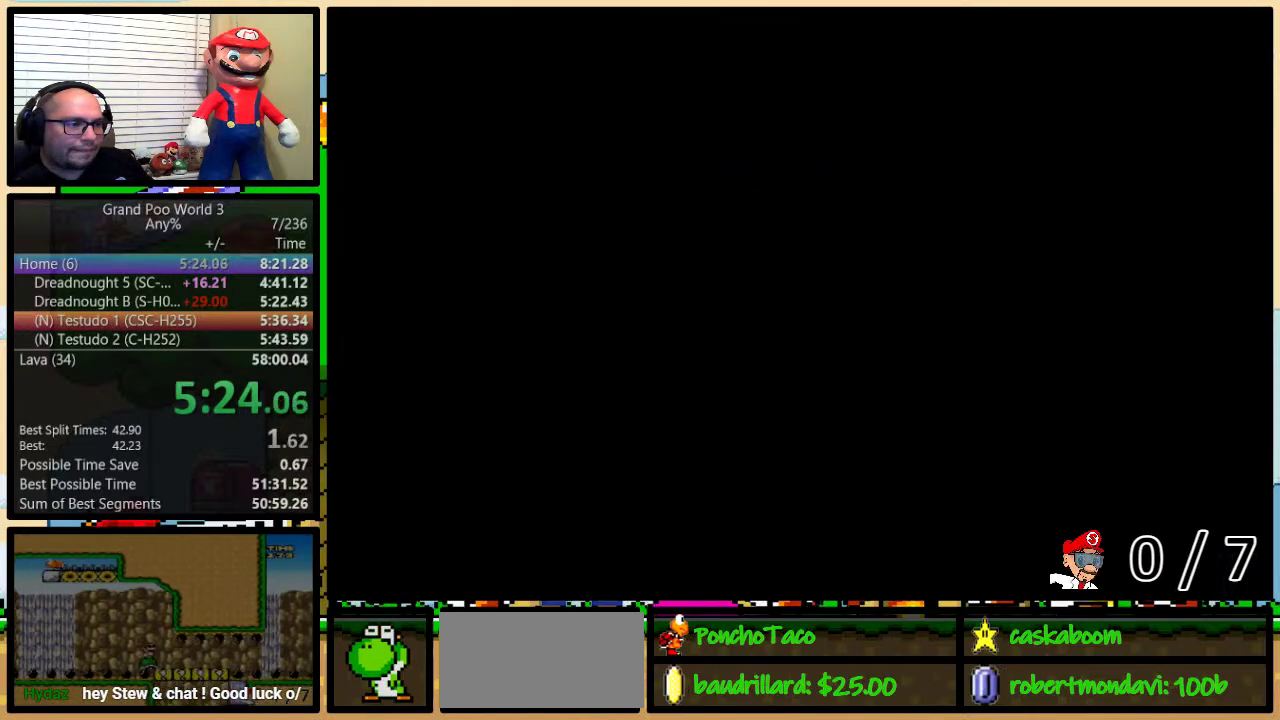
Gameplay with a controller (Nintendo layout); each line is a JSON object with the inputs held at the frame after it. "events" lists button and stick changes between this image and that frame as [ms after this image, input, new state], when the widget could be followed in between. Not read: L3 R3.
{"buttons": ["DPAD_LEFT"], "events": [[50, "DPAD_LEFT", "down"], [117, "DPAD_LEFT", "up"], [200, "DPAD_LEFT", "down"], [300, "DPAD_LEFT", "up"], [367, "DPAD_LEFT", "down"], [417, "DPAD_LEFT", "up"], [484, "DPAD_LEFT", "down"]]}
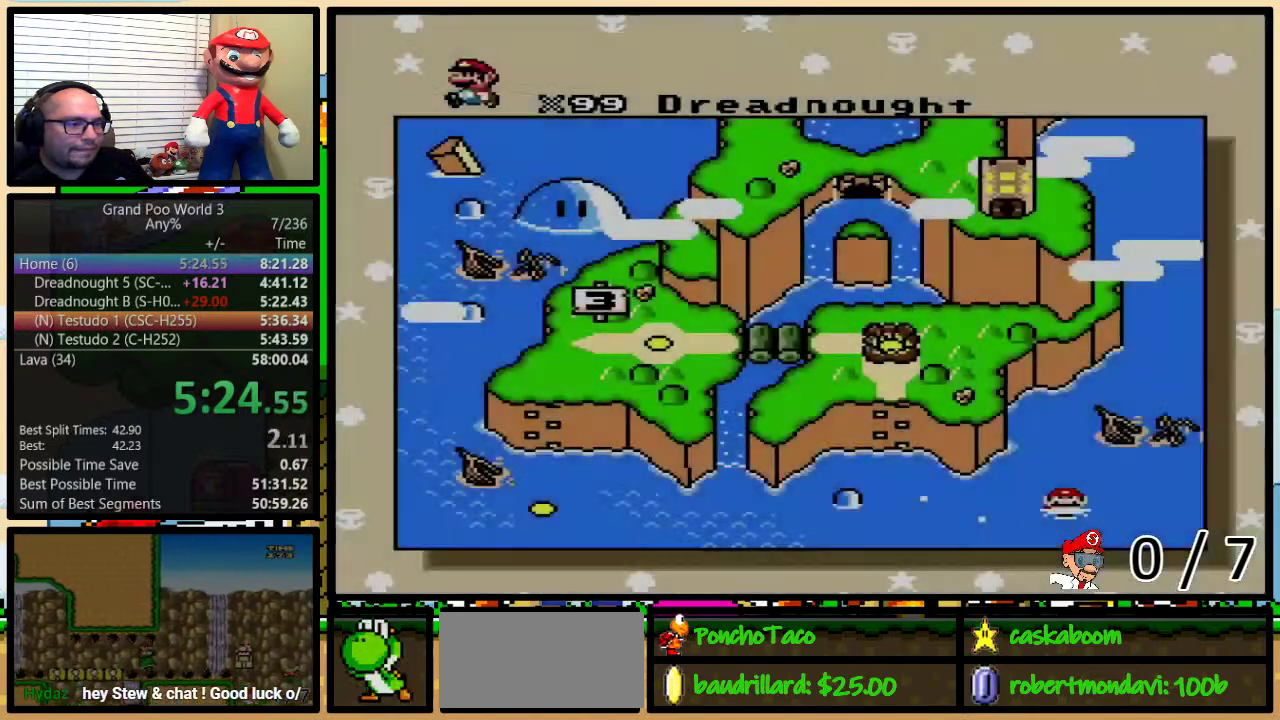
{"buttons": ["DPAD_LEFT"], "events": [[84, "DPAD_LEFT", "up"], [150, "DPAD_LEFT", "down"], [217, "DPAD_LEFT", "up"], [301, "DPAD_LEFT", "down"], [351, "DPAD_LEFT", "up"], [417, "DPAD_LEFT", "down"]]}
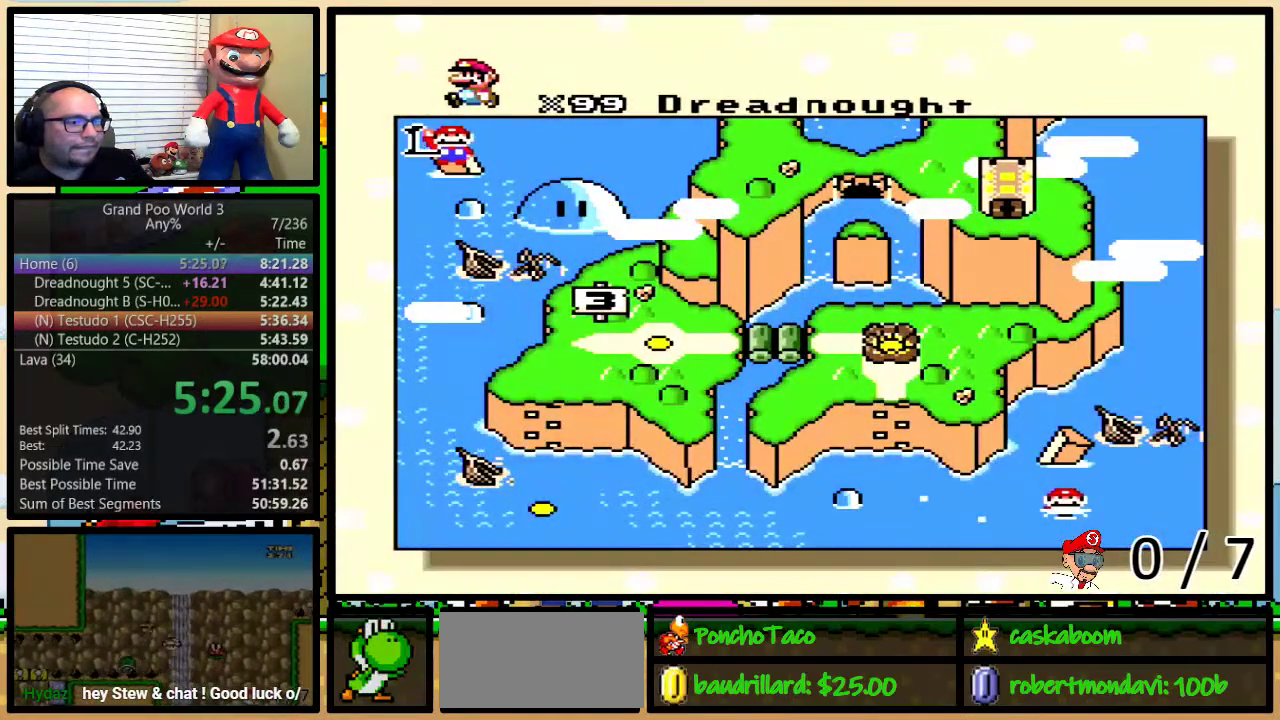
{"buttons": [], "events": [[16, "DPAD_LEFT", "up"], [66, "DPAD_LEFT", "down"], [133, "DPAD_LEFT", "up"], [250, "DPAD_LEFT", "down"], [300, "DPAD_LEFT", "up"]]}
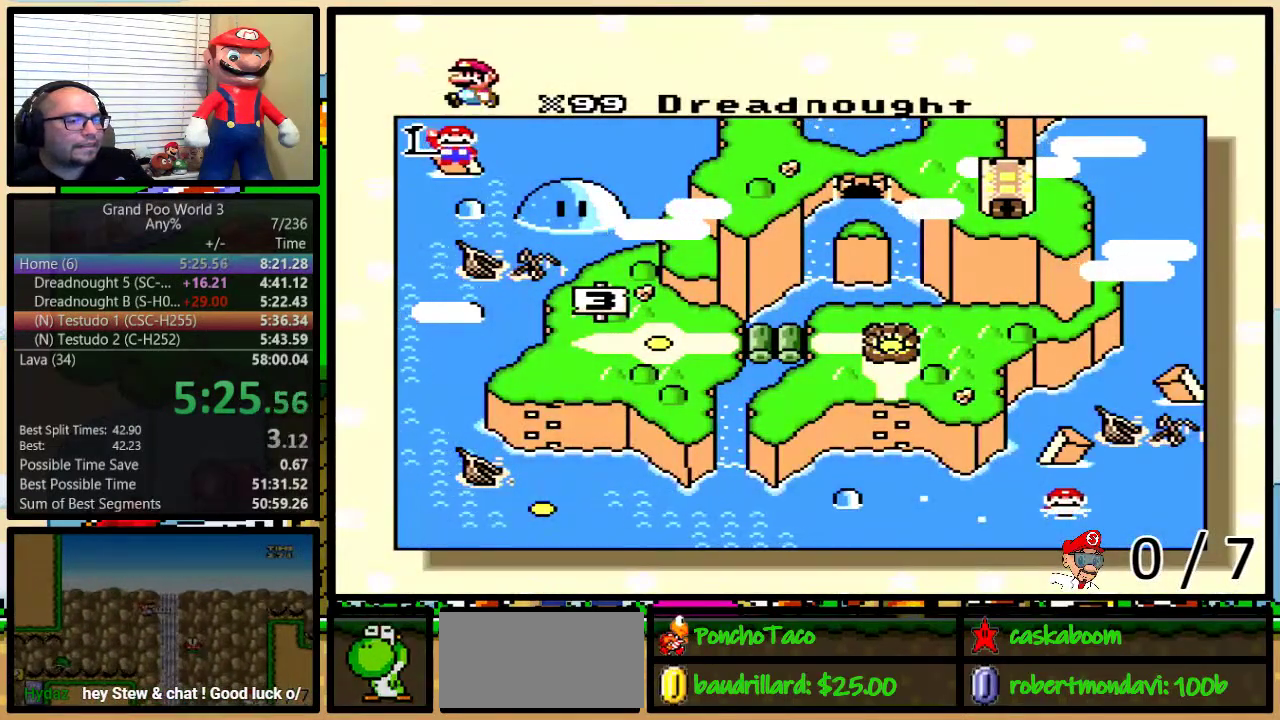
{"buttons": ["DPAD_LEFT"], "events": [[17, "DPAD_LEFT", "down"], [84, "DPAD_LEFT", "up"], [184, "DPAD_LEFT", "down"], [251, "DPAD_LEFT", "up"], [317, "DPAD_LEFT", "down"], [401, "DPAD_LEFT", "up"], [467, "DPAD_LEFT", "down"]]}
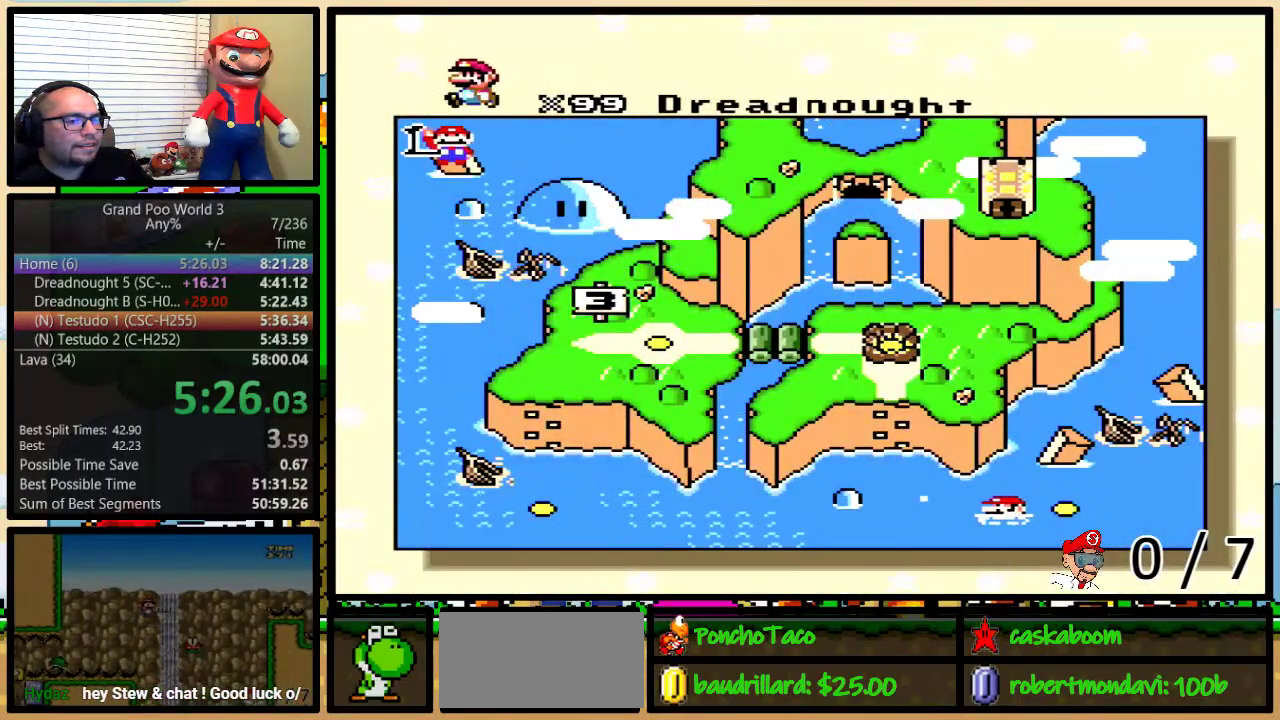
{"buttons": [], "events": [[50, "DPAD_LEFT", "up"], [134, "DPAD_LEFT", "down"], [200, "DPAD_LEFT", "up"]]}
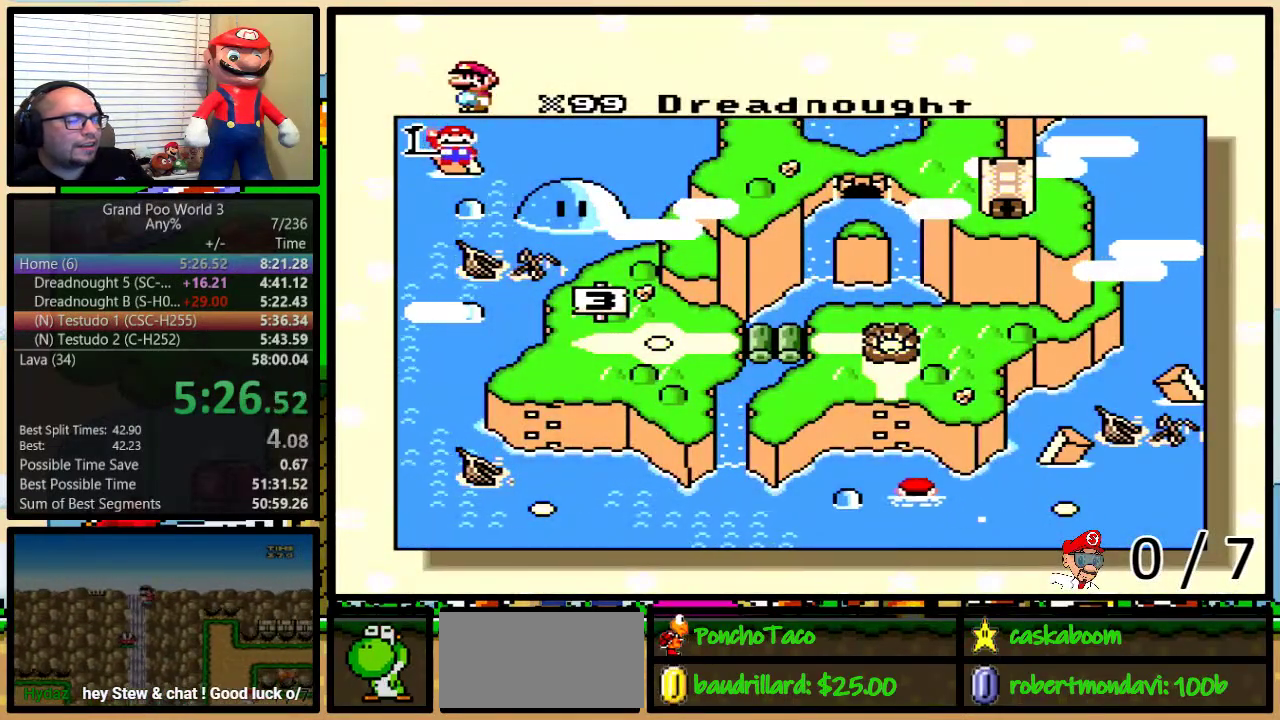
{"buttons": ["B", "X"], "events": [[166, "X", "down"], [200, "X", "up"], [267, "A", "down"], [267, "B", "down"], [300, "A", "up"], [333, "B", "up"], [333, "X", "down"], [333, "Y", "down"], [367, "B", "down"], [367, "Y", "up"], [417, "B", "up"], [417, "X", "up"], [417, "Y", "down"], [467, "A", "down"], [483, "A", "up"], [483, "B", "down"], [483, "X", "down"], [483, "Y", "up"]]}
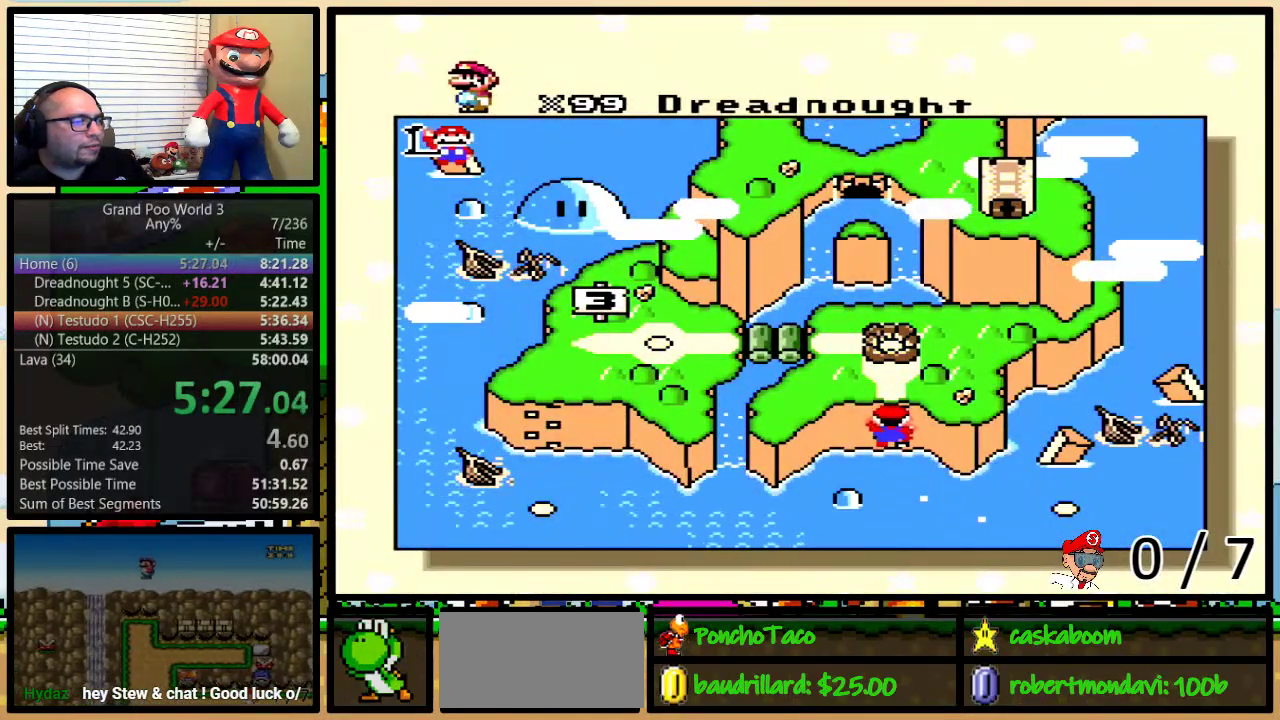
{"buttons": ["A"], "events": [[17, "Y", "down"], [50, "B", "up"], [50, "Y", "up"], [117, "B", "down"], [117, "X", "up"], [117, "Y", "down"], [134, "A", "down"], [134, "B", "up"], [134, "Y", "up"], [217, "A", "up"], [217, "X", "down"], [217, "Y", "down"], [267, "X", "up"], [267, "Y", "up"], [300, "A", "down"], [300, "Y", "down"], [384, "A", "up"], [384, "X", "down"], [384, "Y", "up"], [451, "B", "down"], [451, "Y", "down"], [484, "B", "up"], [484, "X", "up"], [484, "Y", "up"], [501, "A", "down"]]}
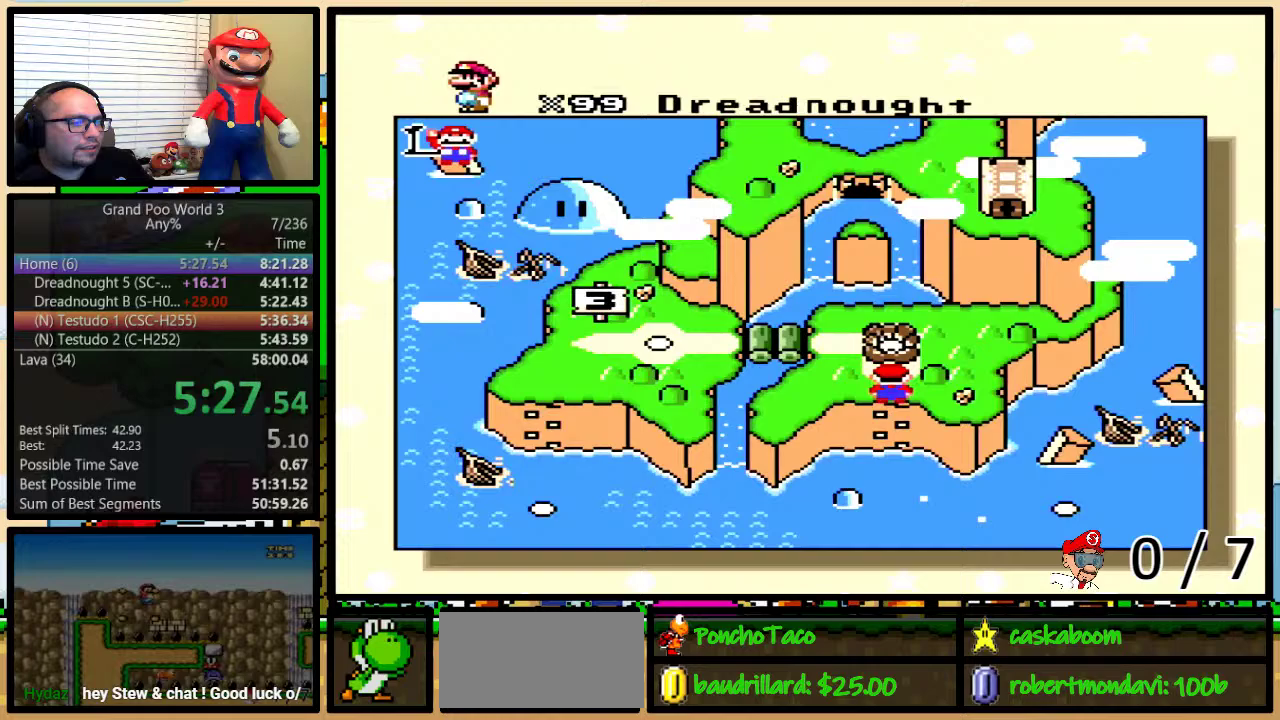
{"buttons": ["B", "X", "Y"], "events": [[66, "A", "up"], [66, "X", "down"], [150, "B", "down"], [166, "X", "up"], [233, "X", "down"], [233, "Y", "down"], [300, "B", "up"], [300, "Y", "up"], [367, "B", "down"], [367, "X", "up"], [417, "X", "down"], [450, "Y", "down"]]}
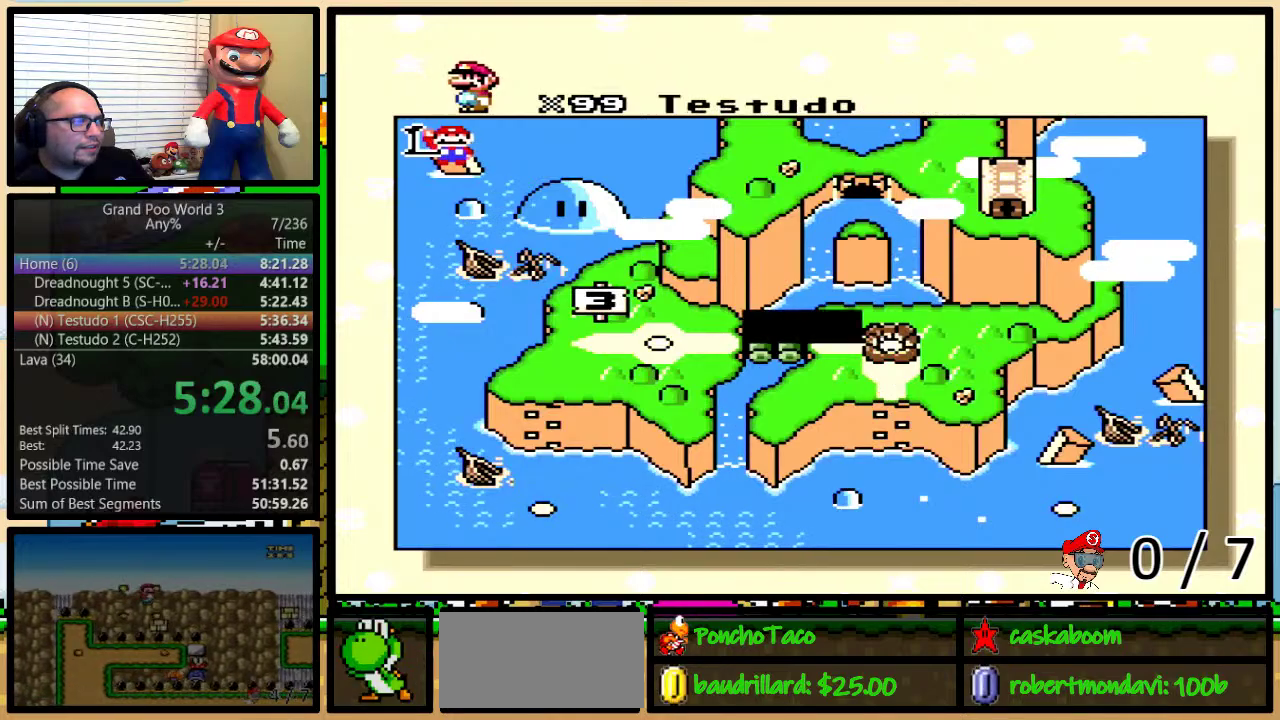
{"buttons": ["B", "X", "Y"], "events": [[17, "B", "up"], [17, "X", "up"], [17, "Y", "up"], [67, "A", "down"], [67, "Y", "down"], [83, "B", "down"], [134, "A", "up"], [134, "B", "up"], [134, "X", "down"], [217, "X", "up"], [250, "A", "down"], [317, "A", "up"], [317, "X", "down"], [417, "A", "down"], [417, "X", "up"], [484, "A", "up"], [484, "B", "down"], [484, "X", "down"]]}
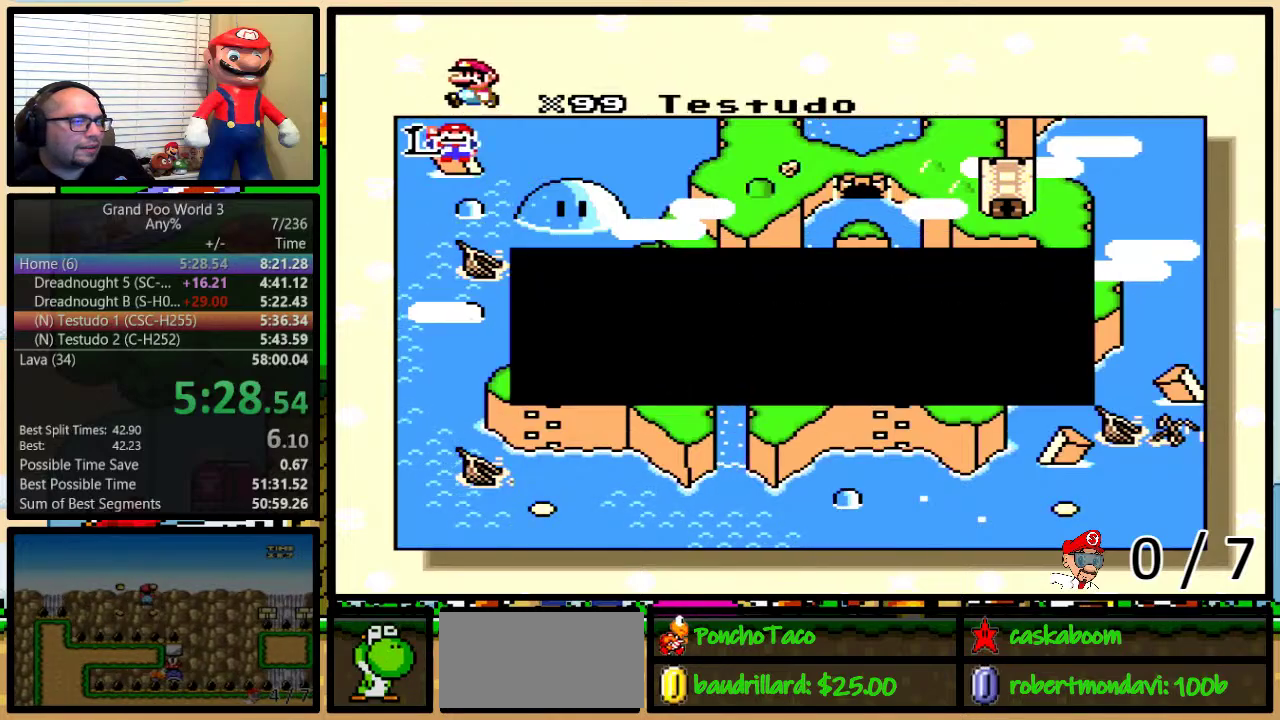
{"buttons": ["B", "Y"], "events": [[66, "B", "up"], [66, "Y", "up"], [83, "B", "down"], [83, "X", "up"], [83, "Y", "down"], [133, "A", "down"], [133, "B", "up"], [133, "Y", "up"], [183, "A", "up"], [183, "B", "down"], [183, "X", "down"], [183, "Y", "down"], [216, "B", "up"], [216, "Y", "up"], [283, "B", "down"], [317, "X", "up"], [317, "Y", "down"], [350, "A", "down"], [350, "B", "up"], [350, "Y", "up"], [367, "A", "up"], [367, "X", "down"], [400, "B", "down"], [400, "Y", "down"], [433, "B", "up"], [433, "Y", "up"], [467, "X", "up"], [500, "B", "down"], [500, "Y", "down"]]}
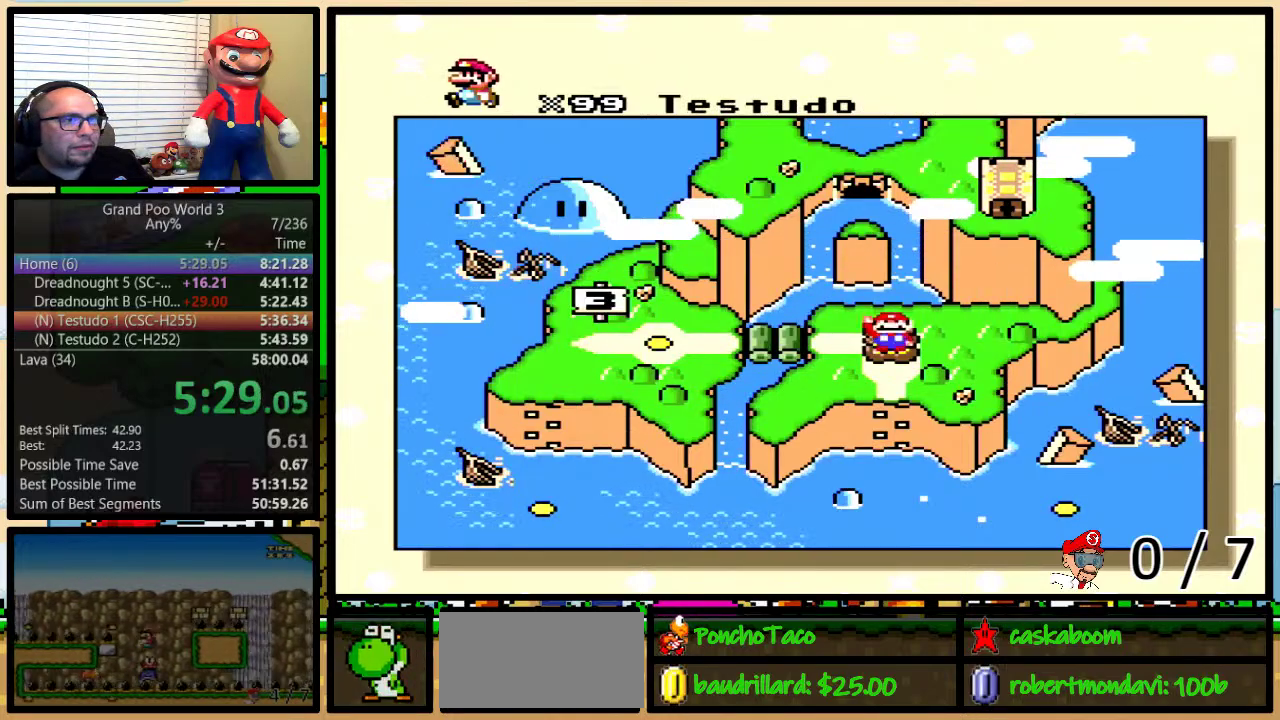
{"buttons": [], "events": [[33, "A", "down"], [33, "B", "up"], [33, "Y", "up"], [67, "B", "down"], [100, "A", "up"], [100, "Y", "down"], [134, "A", "down"], [134, "B", "up"], [167, "A", "up"], [167, "B", "down"], [167, "Y", "up"], [217, "B", "up"], [334, "X", "down"], [417, "X", "up"]]}
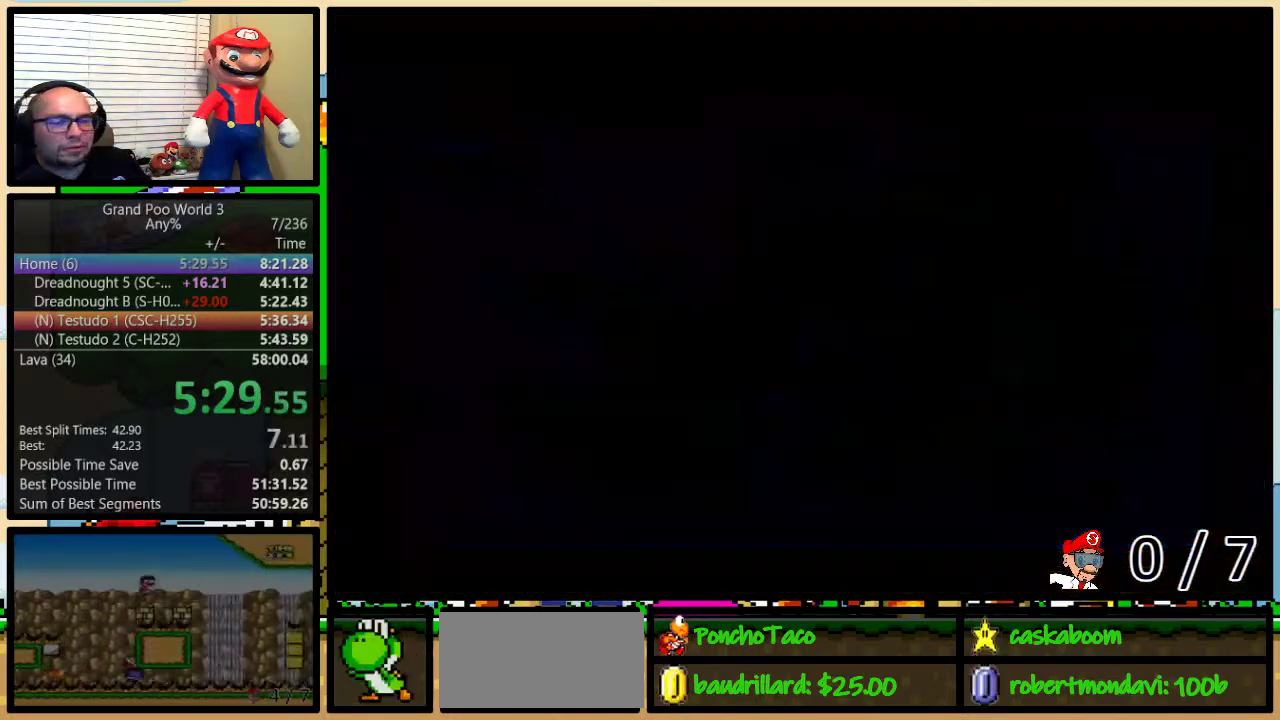
{"buttons": [], "events": []}
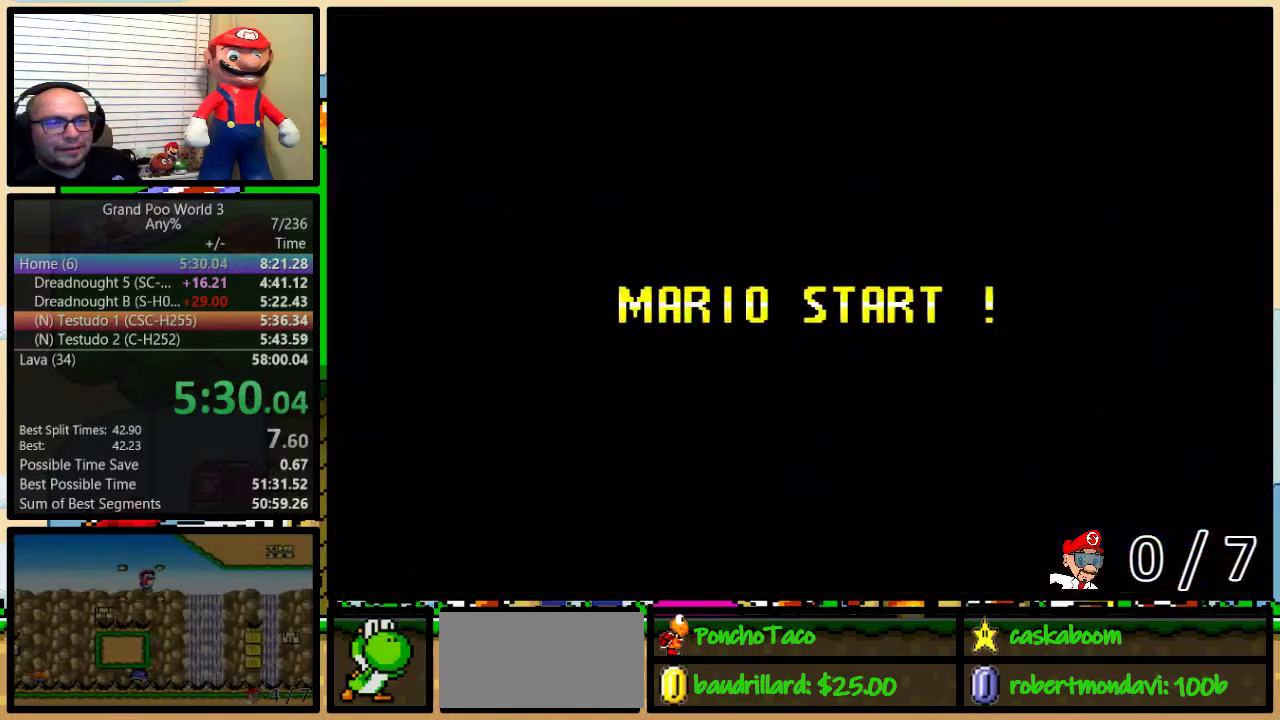
{"buttons": [], "events": [[284, "Y", "down"], [350, "B", "down"], [350, "Y", "up"], [451, "B", "up"]]}
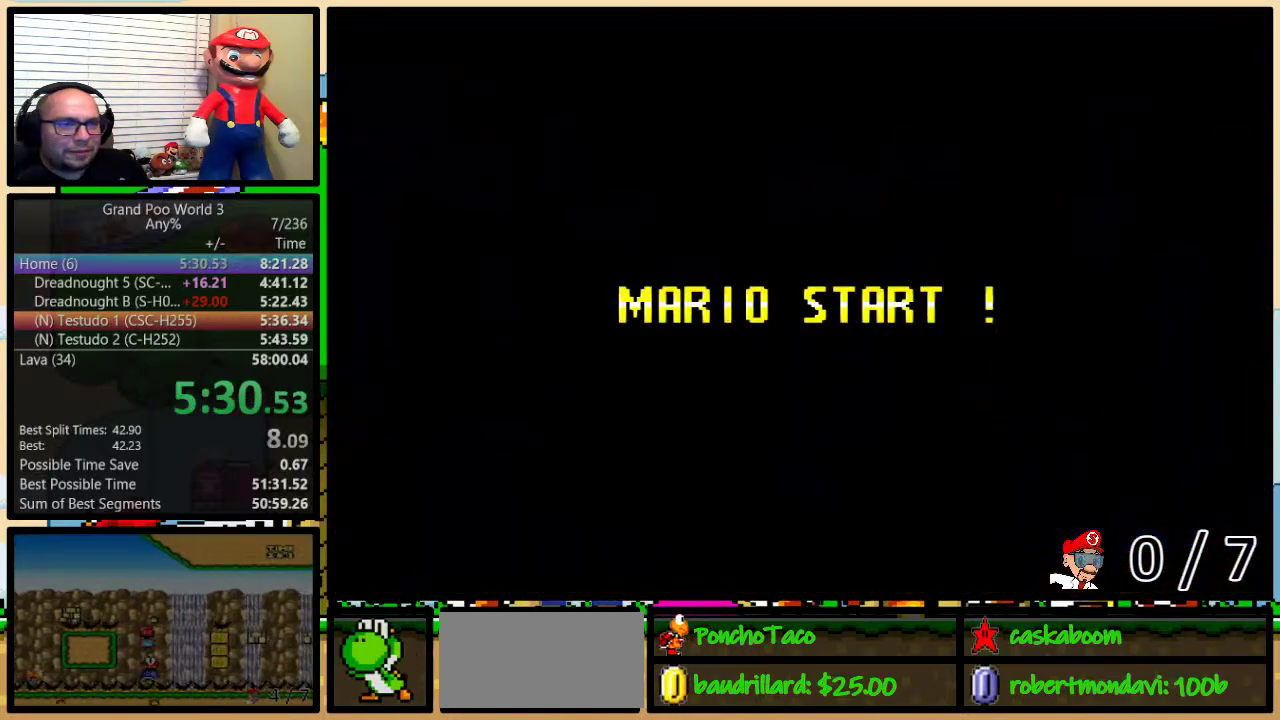
{"buttons": ["B", "Y"], "events": [[66, "Y", "down"], [183, "B", "down"]]}
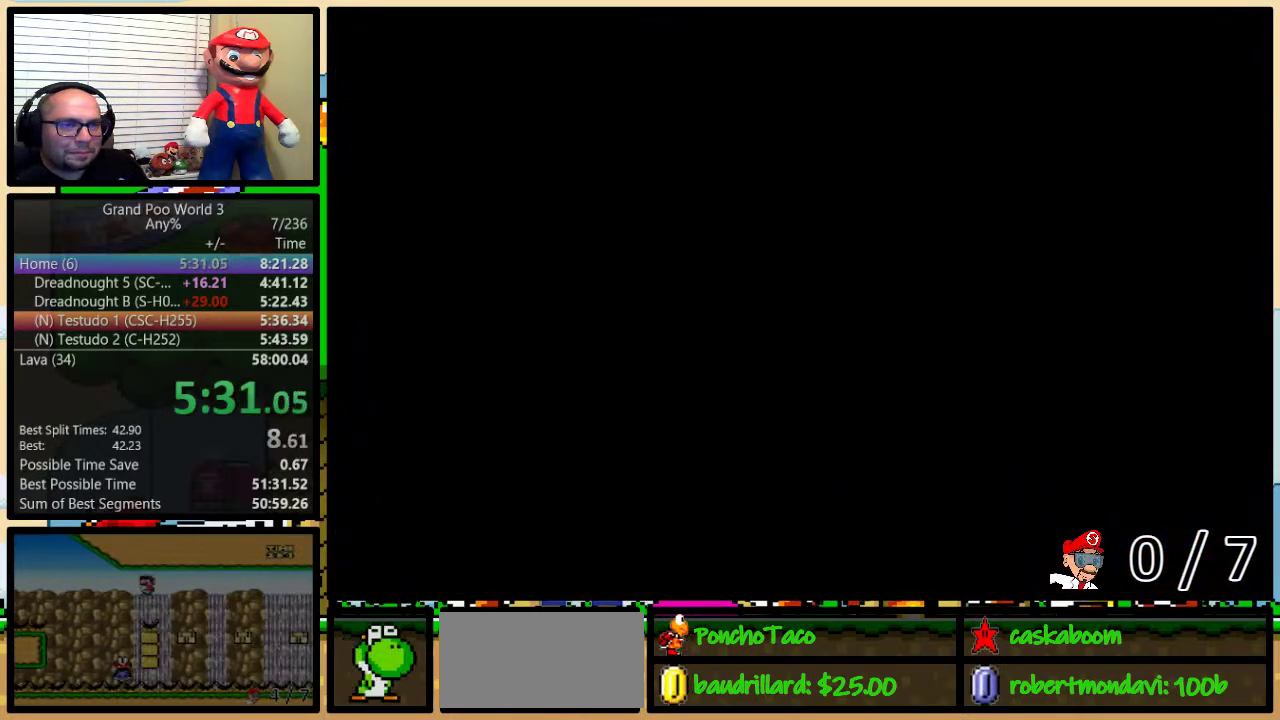
{"buttons": ["B", "Y"], "events": []}
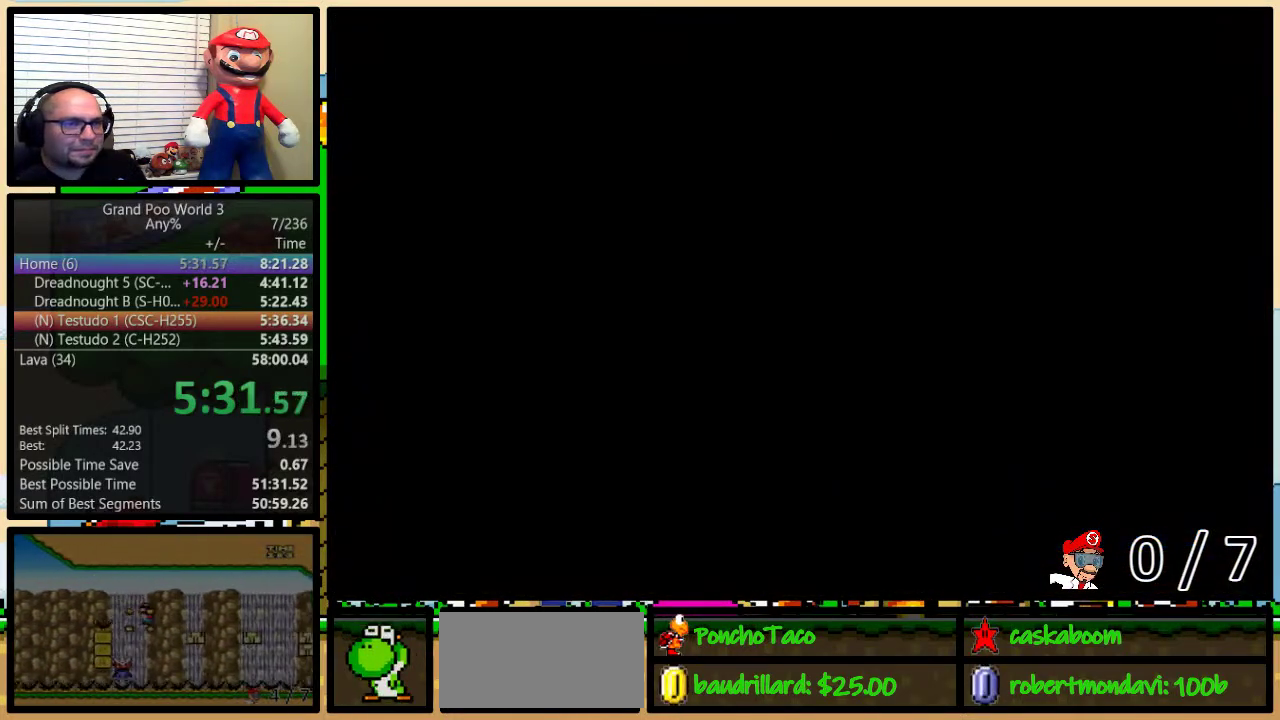
{"buttons": ["Y", "DPAD_RIGHT"], "events": [[150, "DPAD_RIGHT", "down"], [283, "B", "up"], [450, "DPAD_UP", "down"], [500, "DPAD_UP", "up"]]}
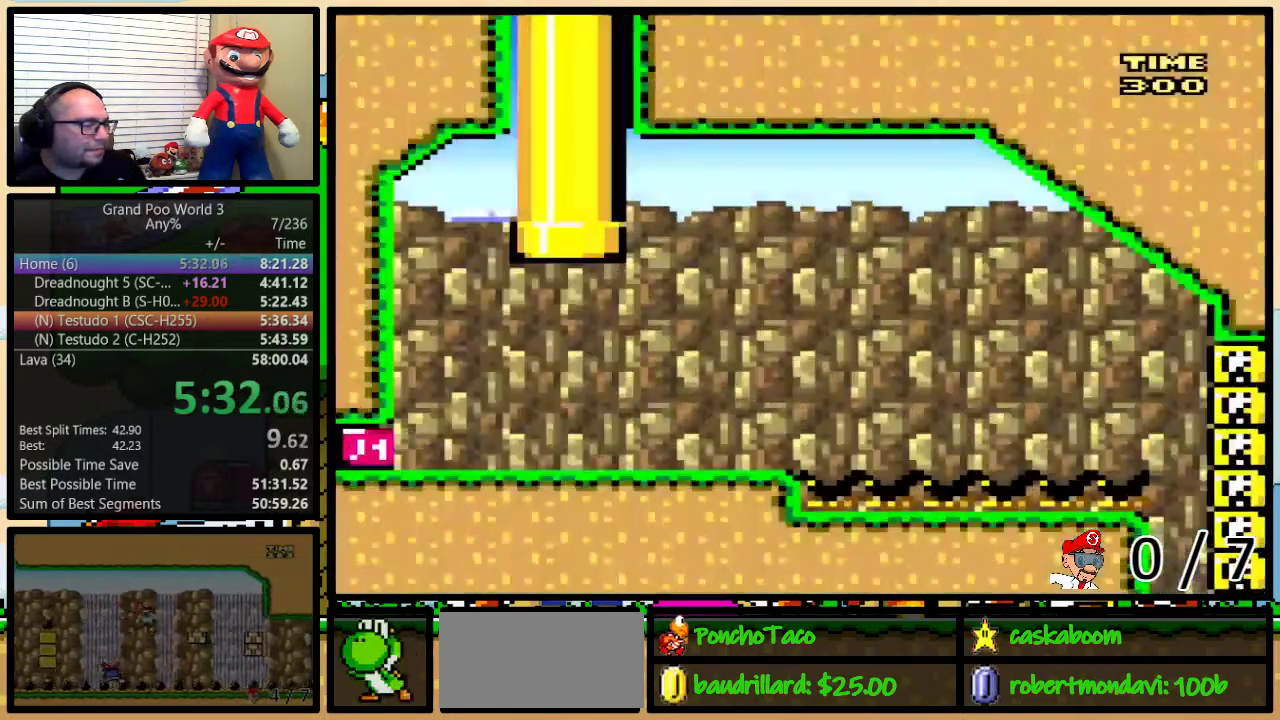
{"buttons": ["Y", "DPAD_RIGHT"], "events": []}
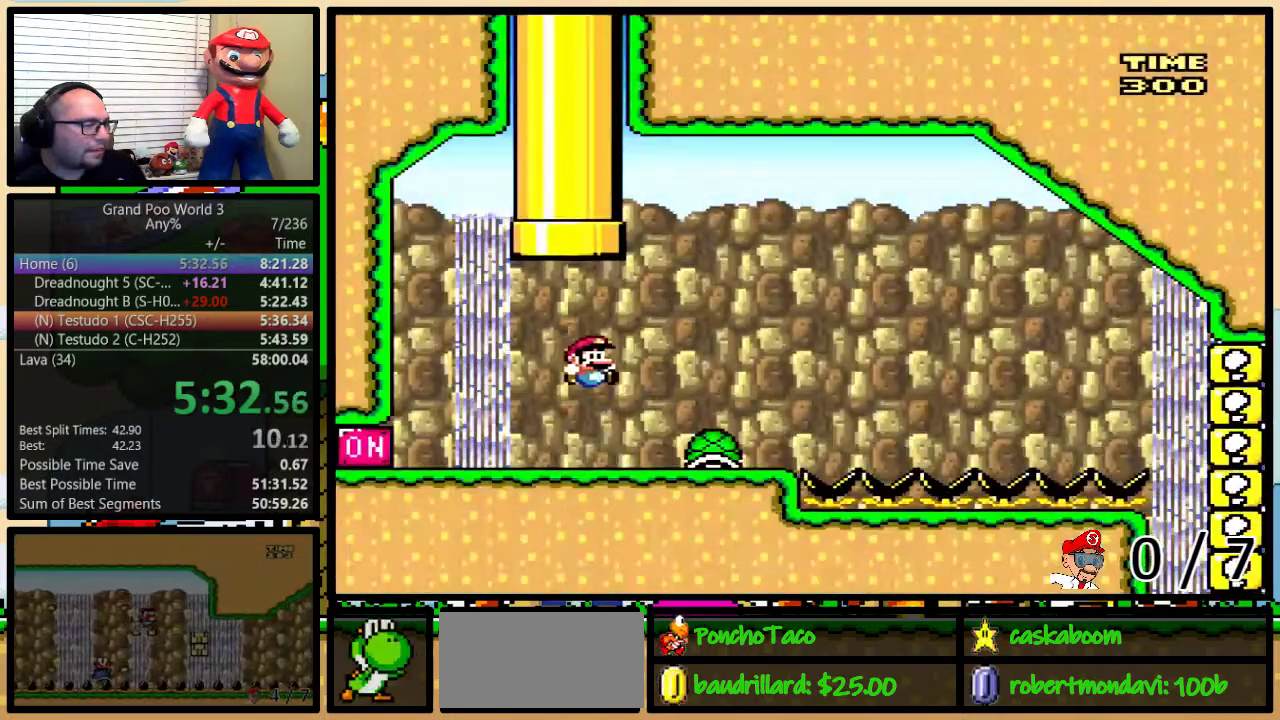
{"buttons": ["Y", "DPAD_LEFT"], "events": [[233, "DPAD_LEFT", "down"], [233, "DPAD_RIGHT", "up"]]}
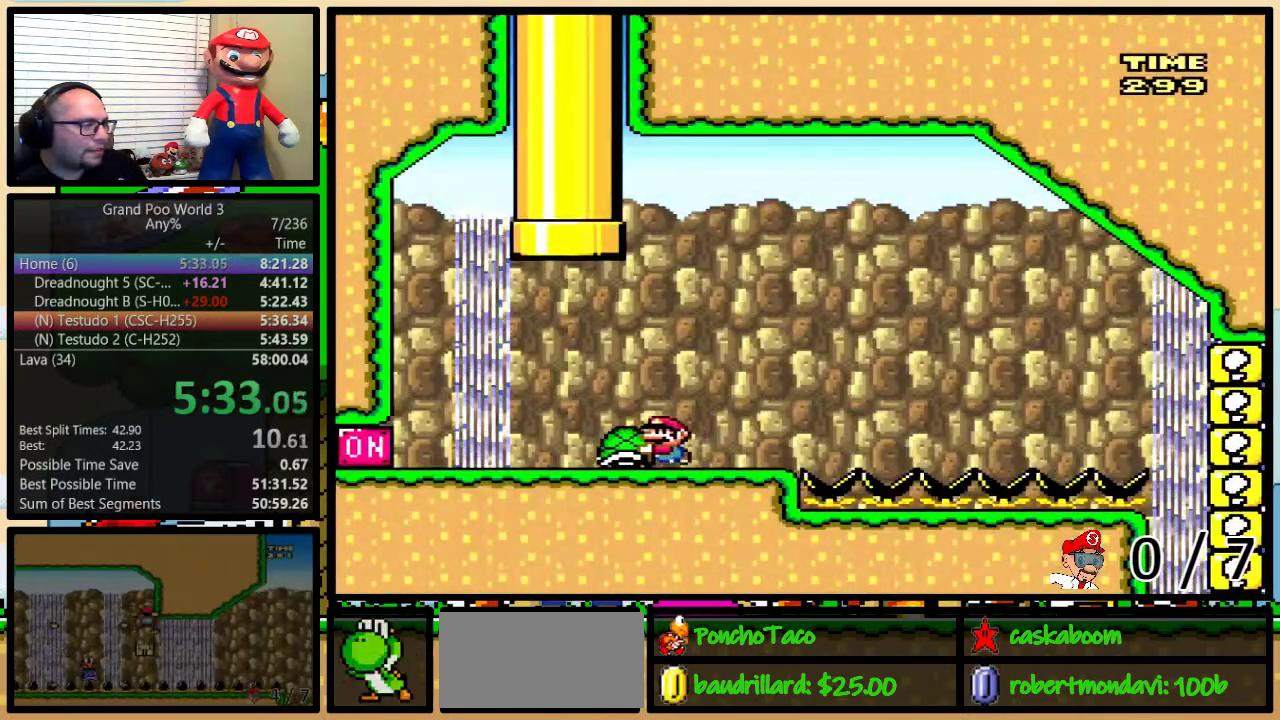
{"buttons": ["Y", "DPAD_RIGHT"], "events": [[134, "DPAD_LEFT", "up"], [200, "Y", "up"], [317, "Y", "down"], [384, "DPAD_RIGHT", "down"]]}
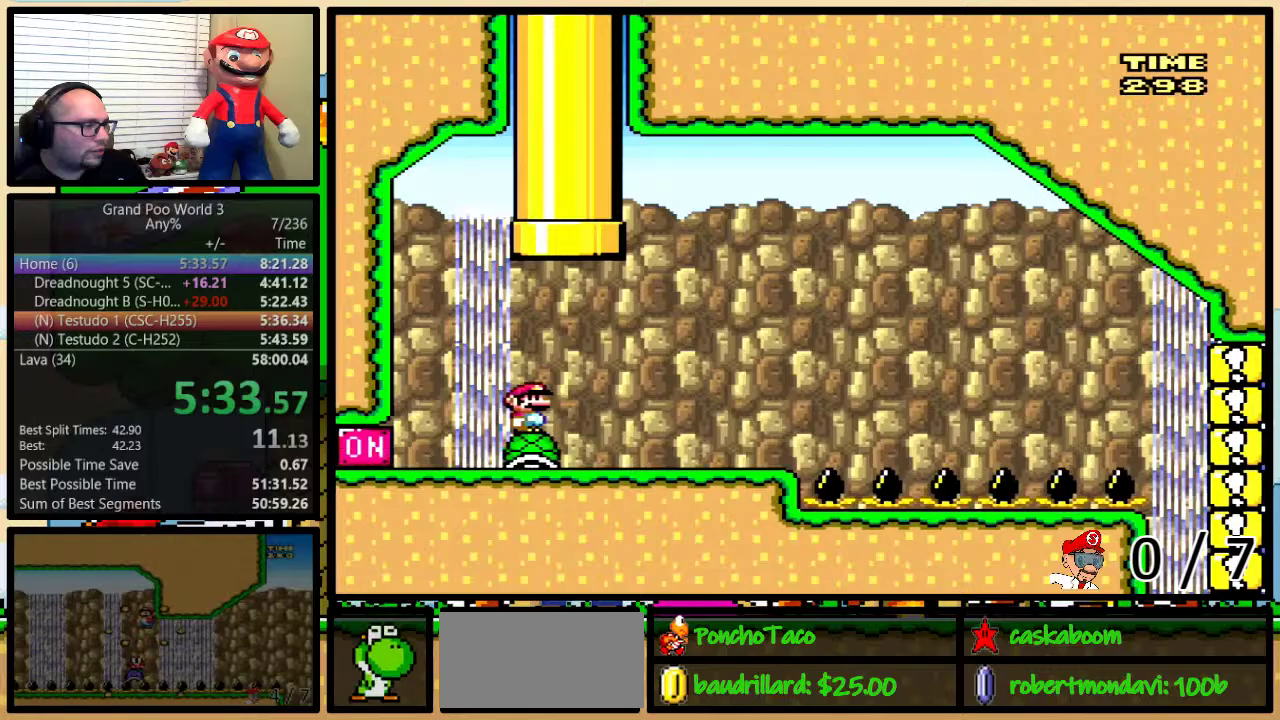
{"buttons": ["Y", "DPAD_RIGHT"], "events": []}
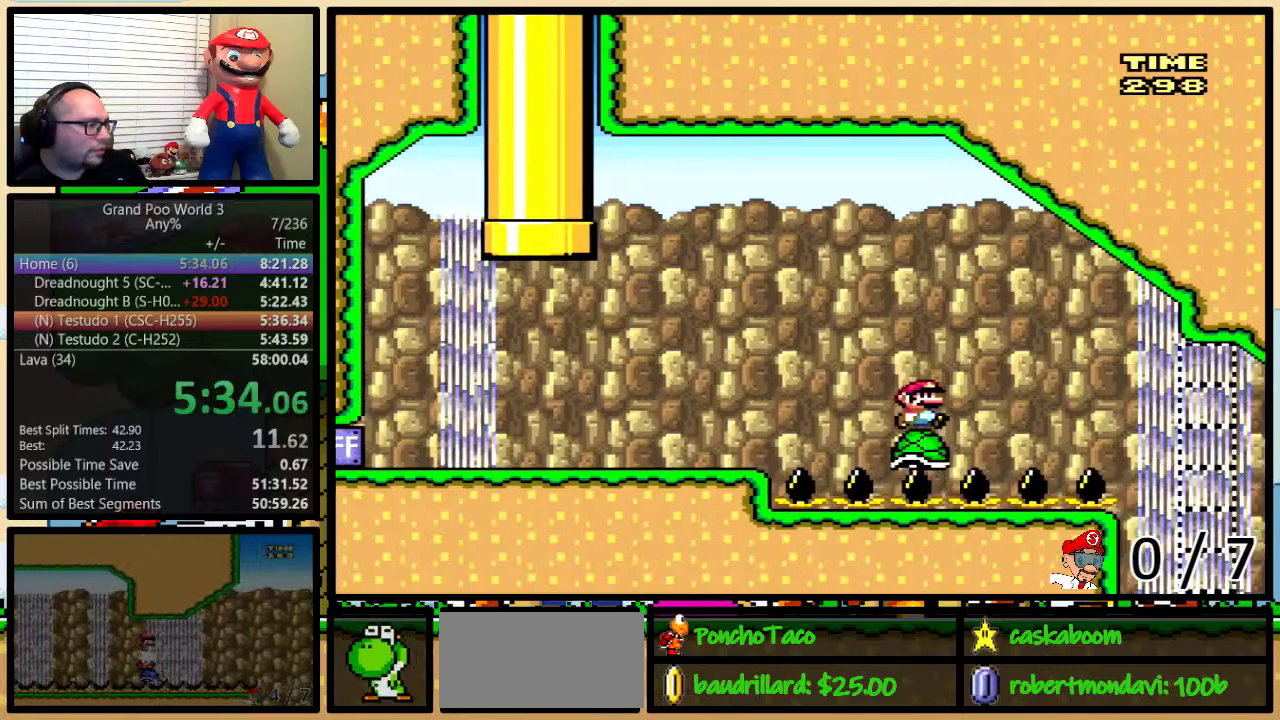
{"buttons": ["Y", "DPAD_RIGHT"], "events": []}
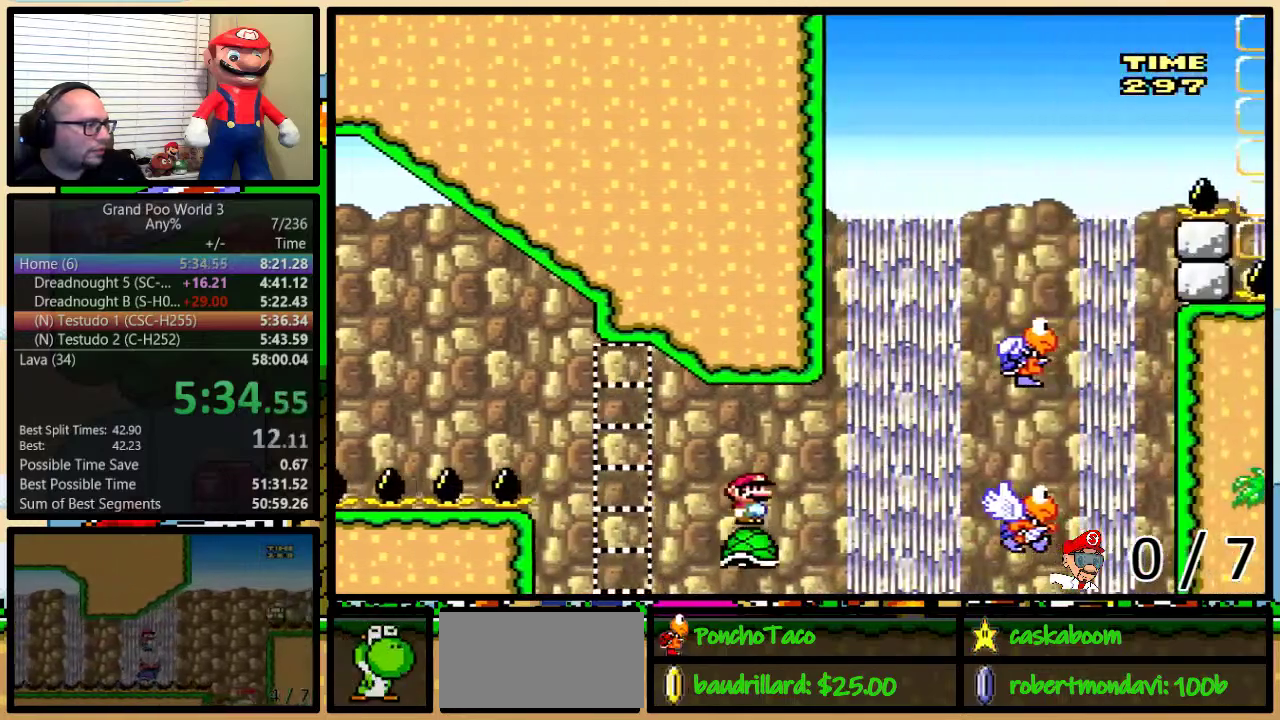
{"buttons": ["Y", "DPAD_RIGHT"], "events": [[133, "DPAD_UP", "down"], [166, "B", "down"], [383, "DPAD_UP", "up"], [500, "B", "up"]]}
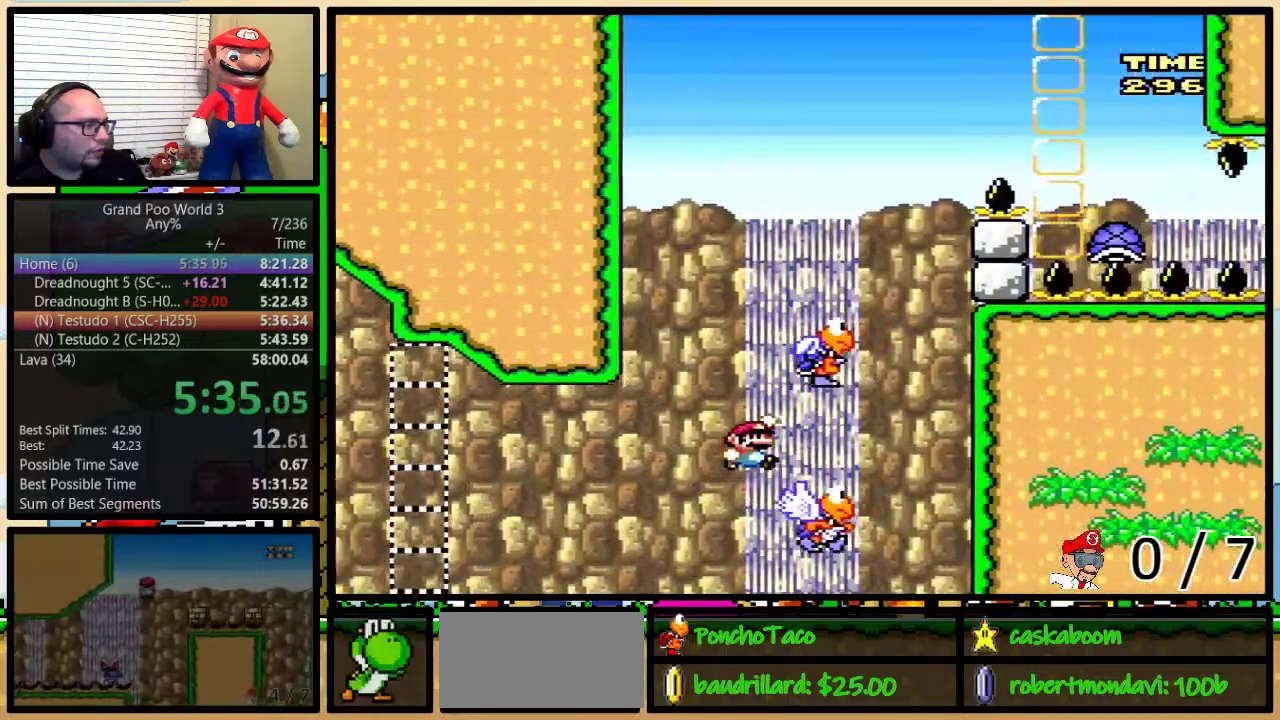
{"buttons": ["B", "Y", "DPAD_UP", "DPAD_RIGHT"], "events": [[33, "DPAD_RIGHT", "up"], [67, "DPAD_LEFT", "down"], [167, "B", "down"], [317, "B", "up"], [350, "DPAD_UP", "down"], [384, "DPAD_LEFT", "up"], [400, "DPAD_RIGHT", "down"], [451, "B", "down"]]}
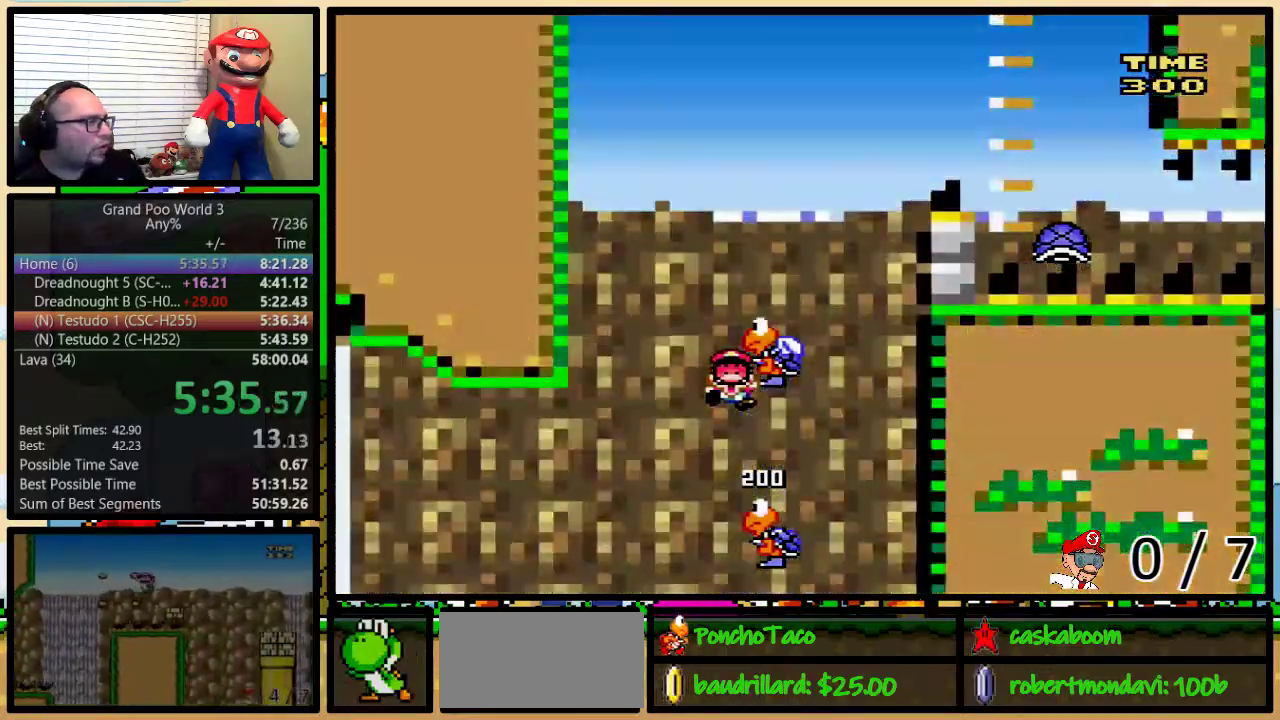
{"buttons": ["B", "Y"], "events": [[133, "DPAD_UP", "up"], [216, "DPAD_RIGHT", "up"]]}
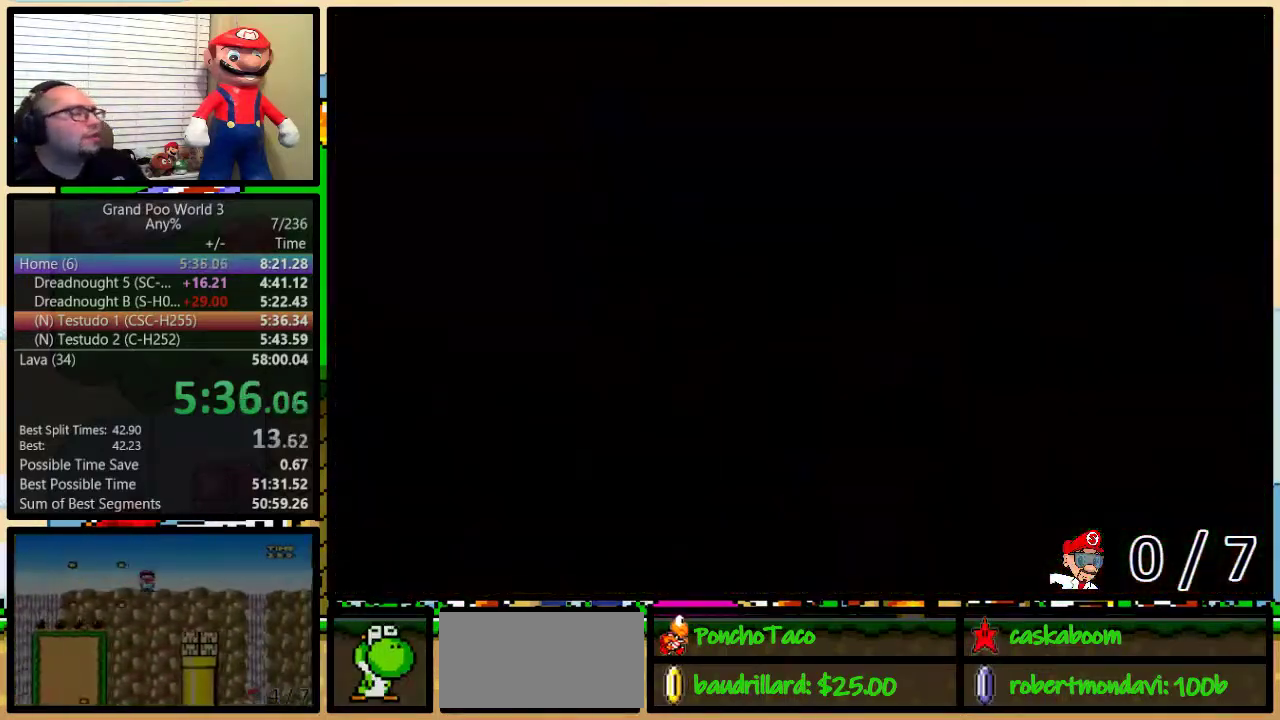
{"buttons": ["Y"], "events": [[501, "B", "up"]]}
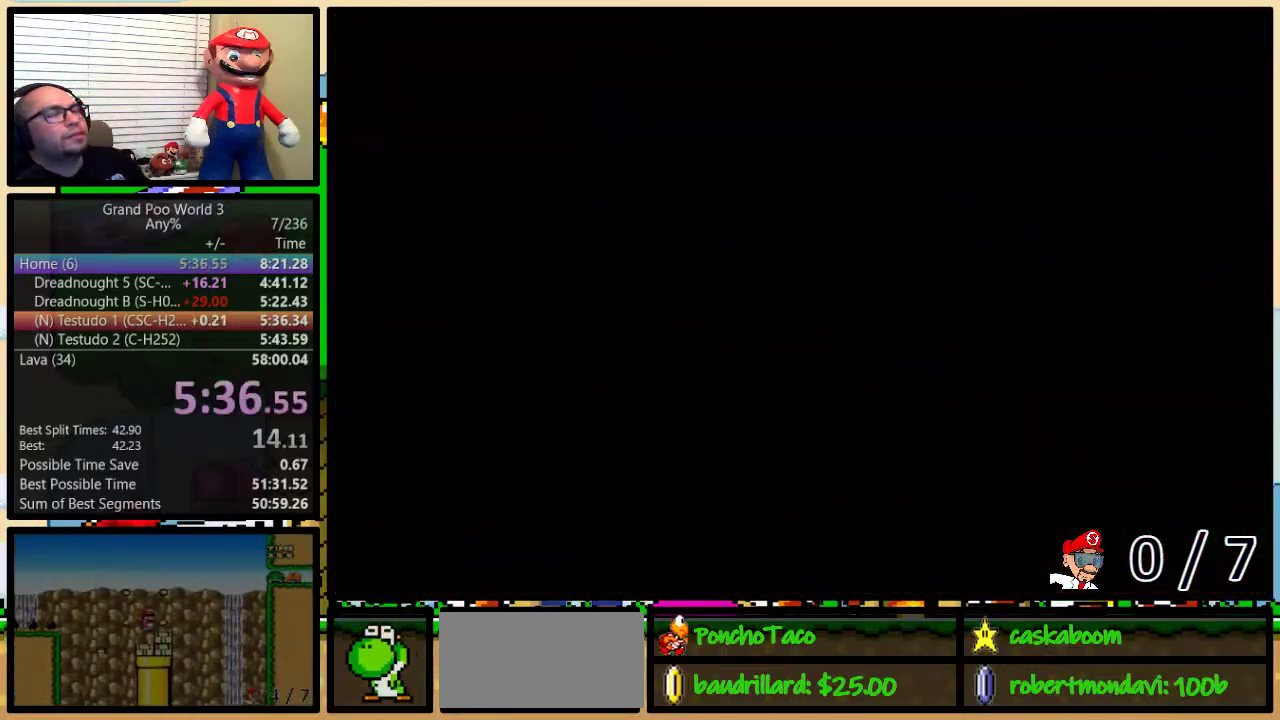
{"buttons": ["Y", "DPAD_RIGHT"], "events": [[50, "DPAD_RIGHT", "down"]]}
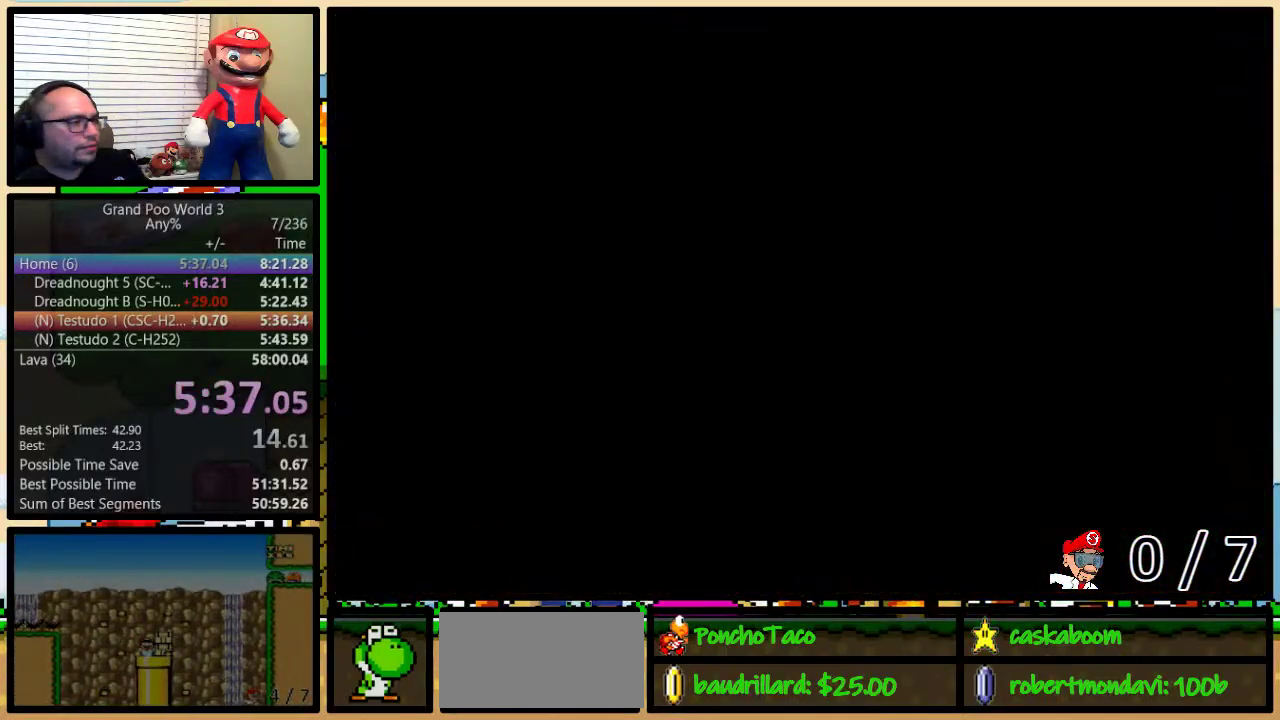
{"buttons": ["Y", "DPAD_RIGHT"], "events": [[117, "DPAD_UP", "down"], [367, "DPAD_UP", "up"]]}
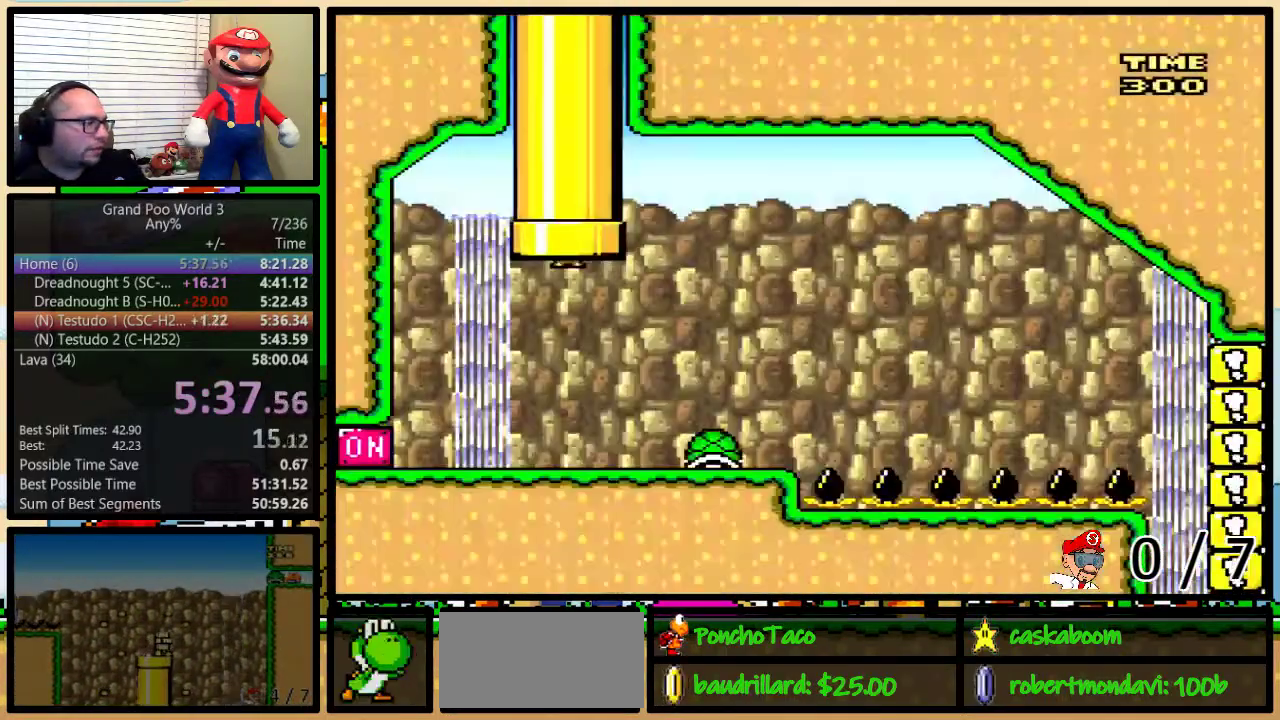
{"buttons": ["Y", "DPAD_RIGHT"], "events": []}
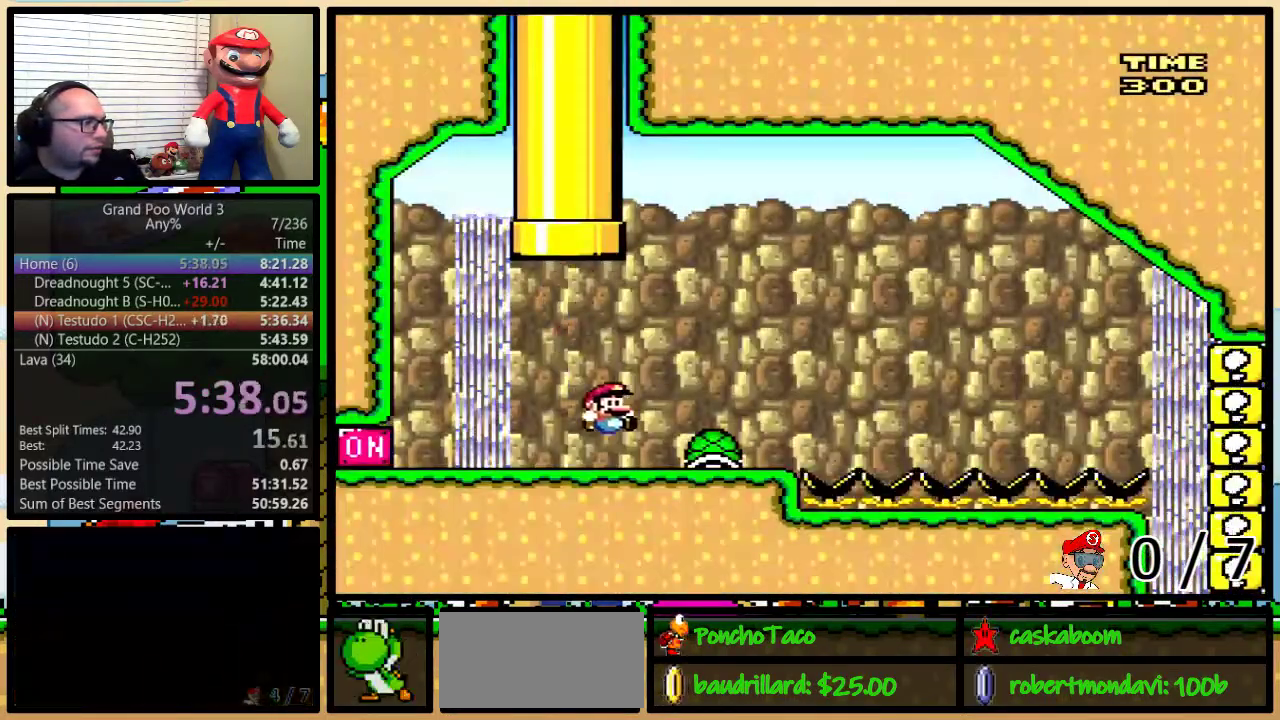
{"buttons": ["A", "Y", "DPAD_LEFT"], "events": [[150, "DPAD_LEFT", "down"], [150, "DPAD_RIGHT", "up"], [501, "A", "down"]]}
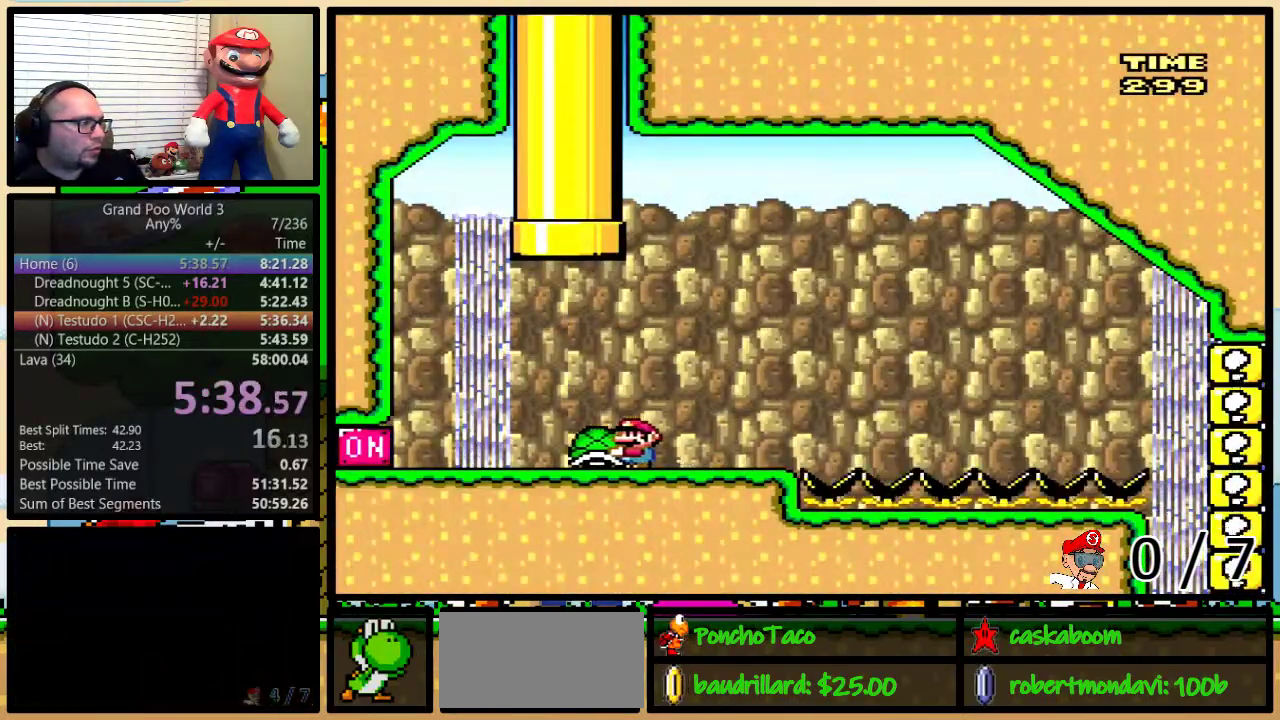
{"buttons": ["Y", "DPAD_RIGHT"], "events": [[66, "A", "up"], [66, "Y", "up"], [100, "DPAD_LEFT", "up"], [183, "Y", "down"], [267, "DPAD_RIGHT", "down"]]}
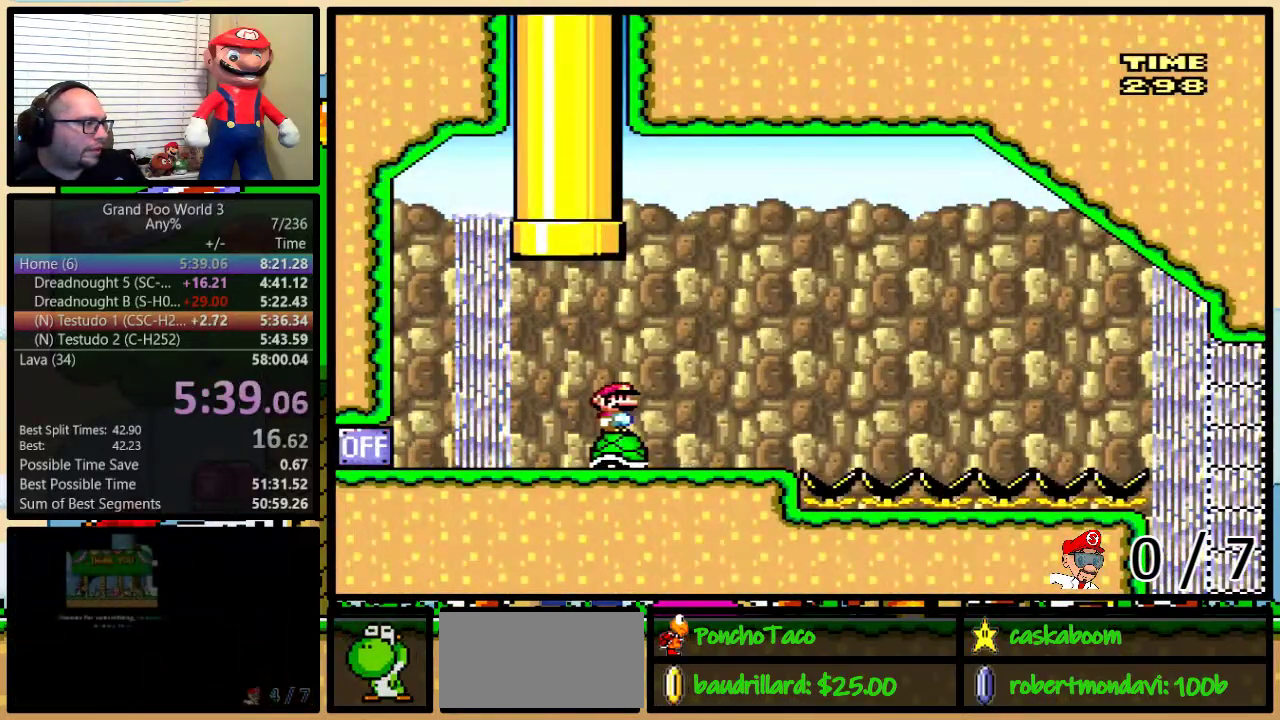
{"buttons": ["Y", "DPAD_RIGHT"], "events": []}